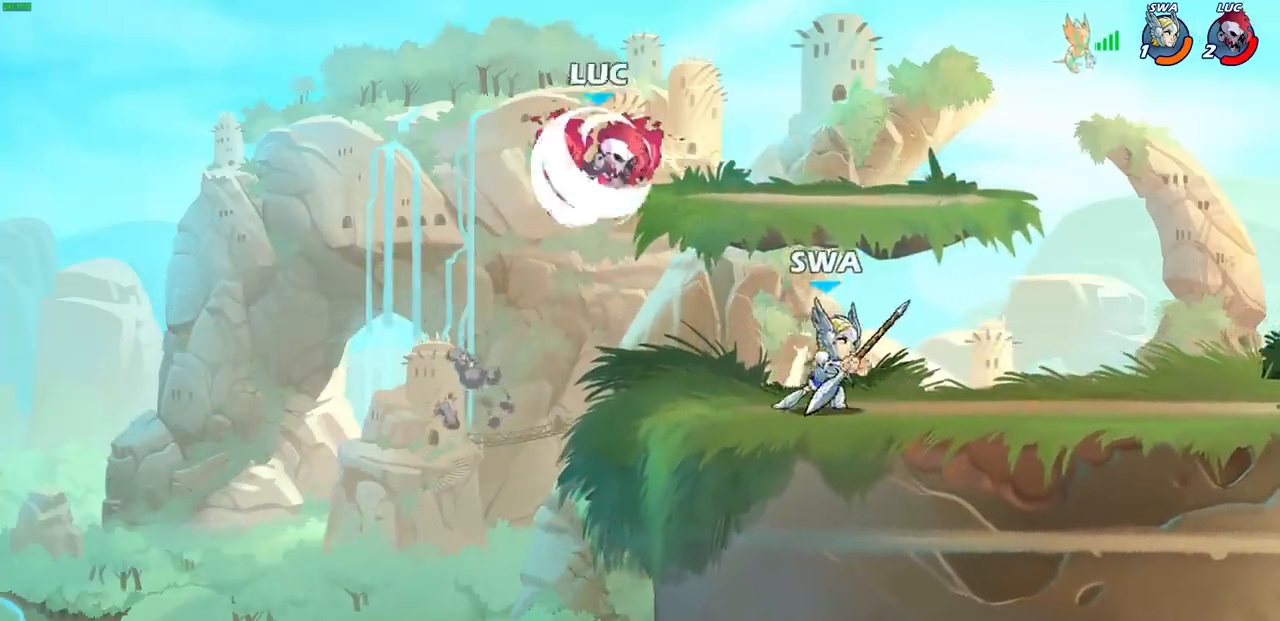
Gameplay with a controller (PlayStation layout); each line is a JSON object with the inputs held at the frame after it. "events" lists button and stick changes between this image and that frame as [ms after this image, input, new state], when the widget could be followed in between.
{"buttons": [], "left_stick": "down-left", "right_stick": "center", "events": [[117, "left_stick", "left"], [133, "R2", "up"], [233, "CROSS", "down"], [233, "left_stick", "down-left"], [283, "CROSS", "up"]]}
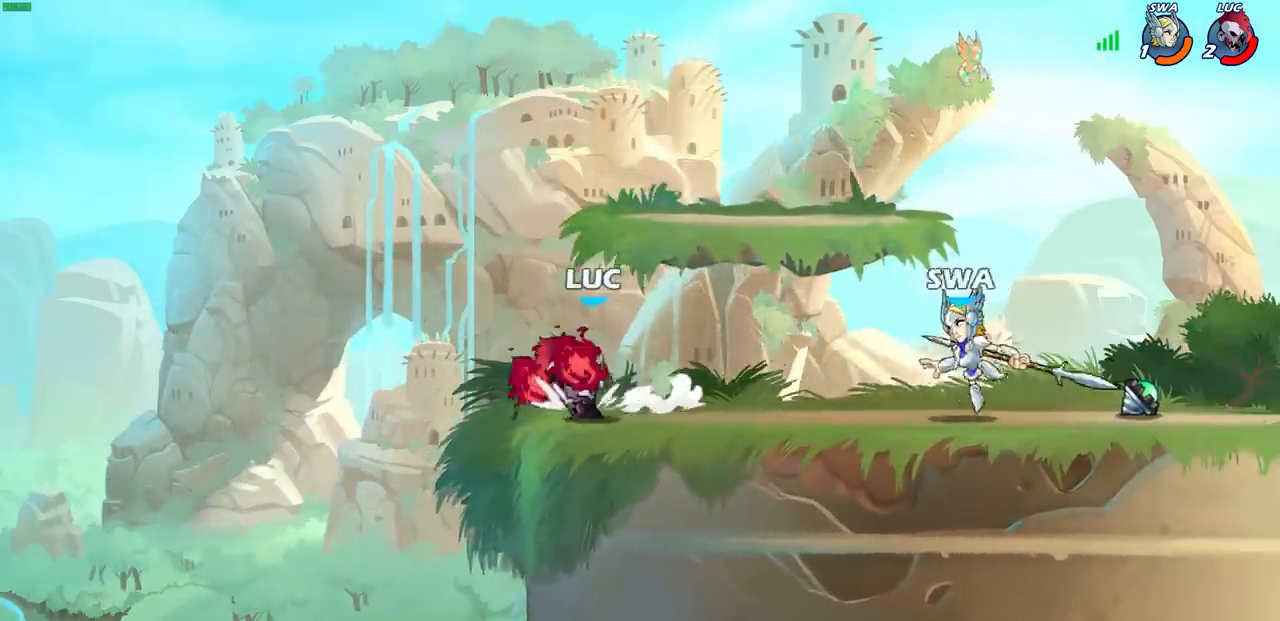
{"buttons": [], "left_stick": "right", "right_stick": "center", "events": [[50, "CROSS", "down"], [50, "left_stick", "up-left"], [117, "left_stick", "up-right"], [167, "CROSS", "up"], [183, "left_stick", "right"], [250, "SQUARE", "down"], [317, "SQUARE", "up"]]}
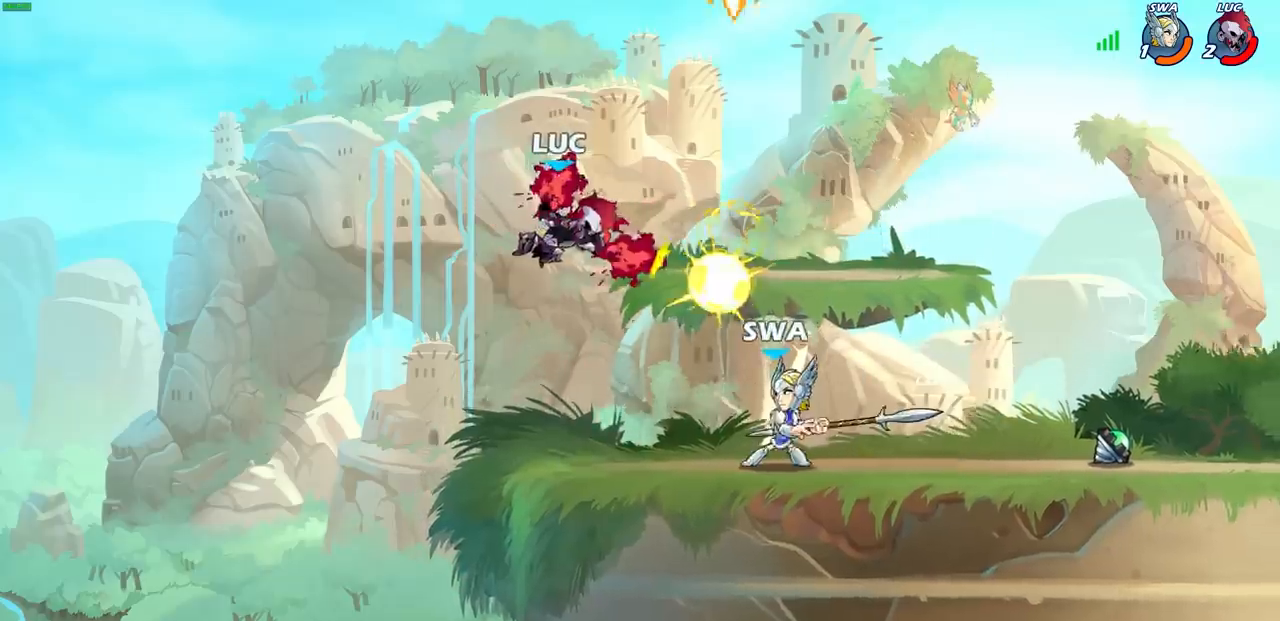
{"buttons": [], "left_stick": "down-right", "right_stick": "center", "events": [[333, "left_stick", "down"], [483, "left_stick", "down-right"]]}
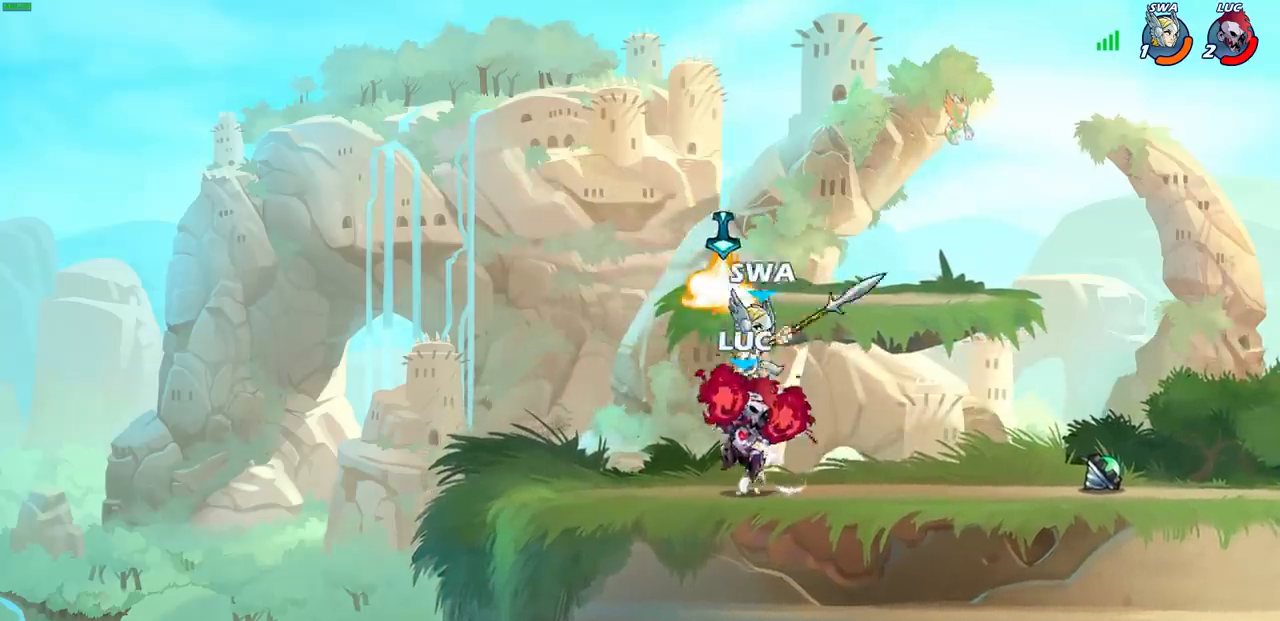
{"buttons": [], "left_stick": "center", "right_stick": "center", "events": [[150, "SELECT", "down"], [167, "SELECT", "up"], [183, "left_stick", "down-left"], [200, "CROSS", "down"], [267, "SQUARE", "down"], [383, "CROSS", "up"], [383, "SQUARE", "up"], [383, "left_stick", "center"]]}
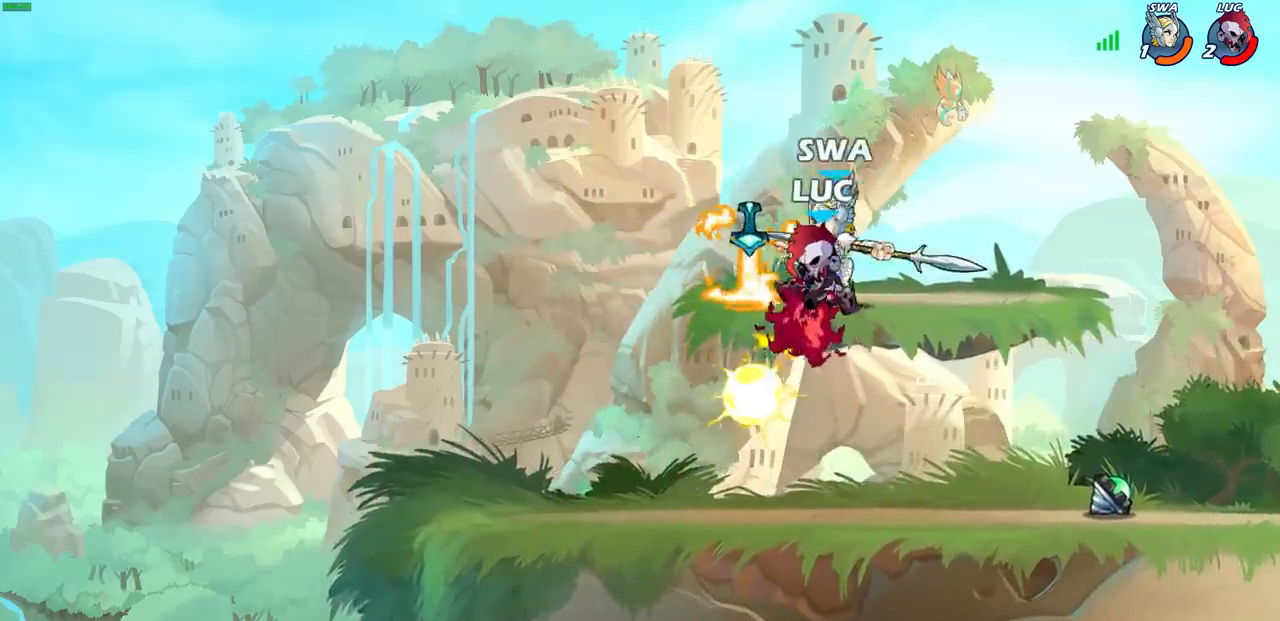
{"buttons": ["CROSS"], "left_stick": "right", "right_stick": "center", "events": [[117, "left_stick", "right"], [433, "CROSS", "down"]]}
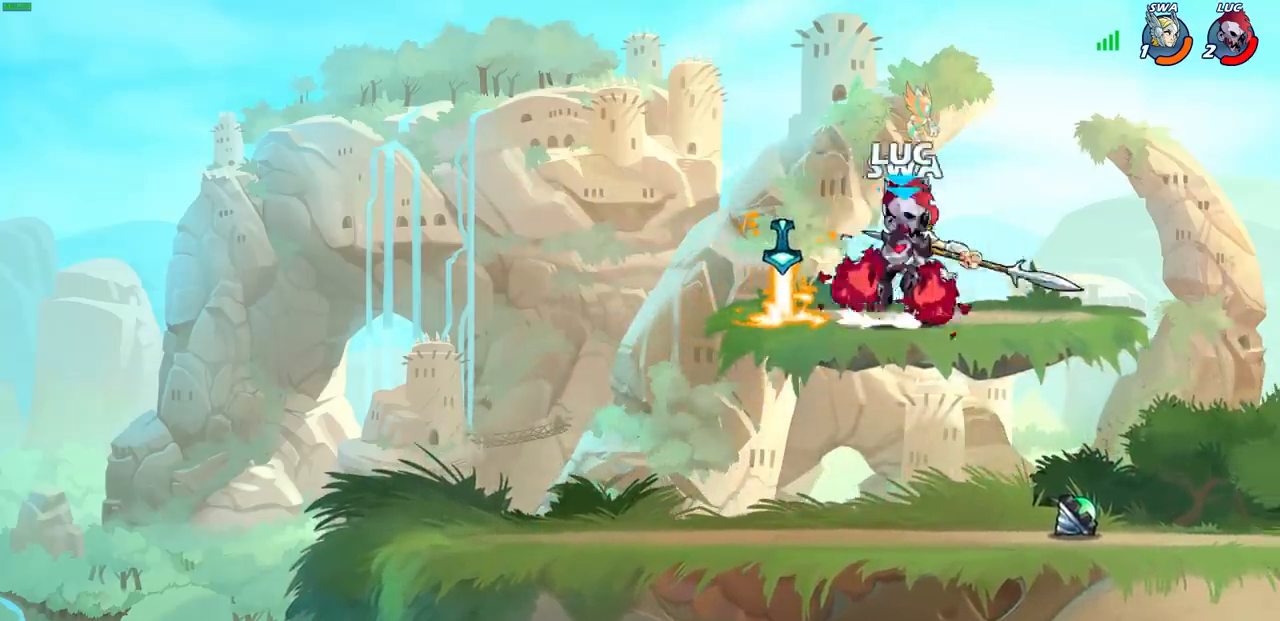
{"buttons": [], "left_stick": "center", "right_stick": "center", "events": [[33, "R2", "down"], [50, "left_stick", "up-right"], [117, "CROSS", "up"], [183, "left_stick", "down-right"], [233, "left_stick", "down-left"], [317, "R2", "up"], [500, "left_stick", "center"]]}
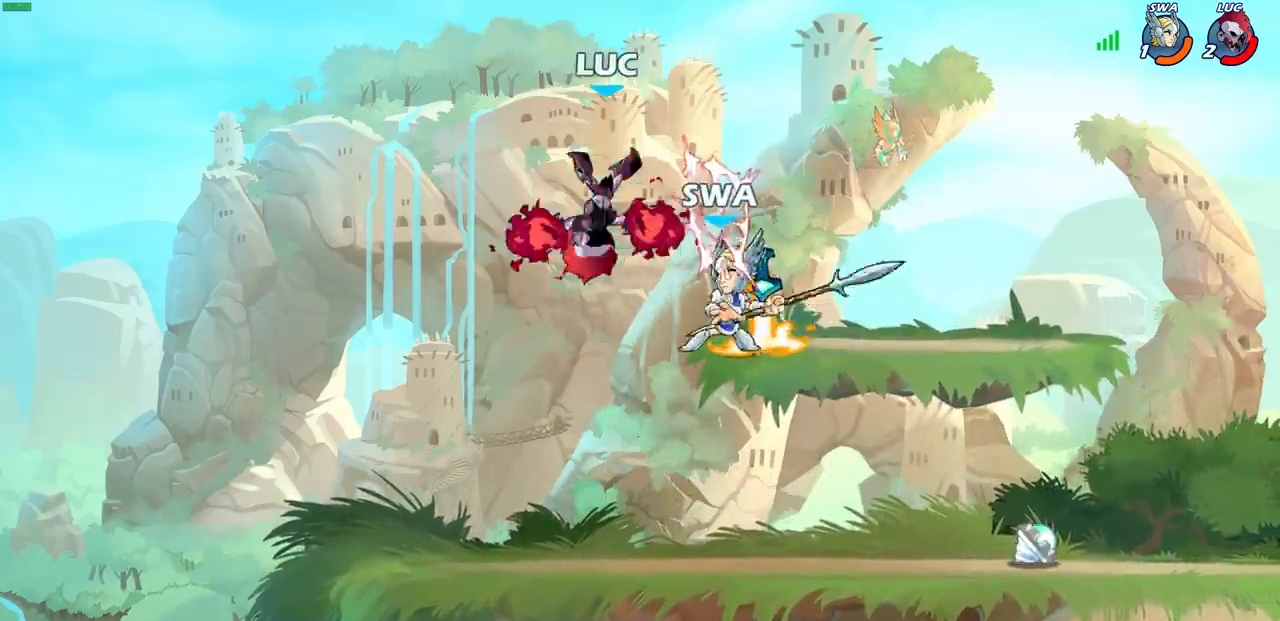
{"buttons": ["CROSS"], "left_stick": "right", "right_stick": "center", "events": [[50, "left_stick", "left"], [183, "R2", "down"], [183, "left_stick", "down-left"], [417, "left_stick", "down-right"], [467, "R2", "up"], [467, "left_stick", "right"], [500, "CROSS", "down"]]}
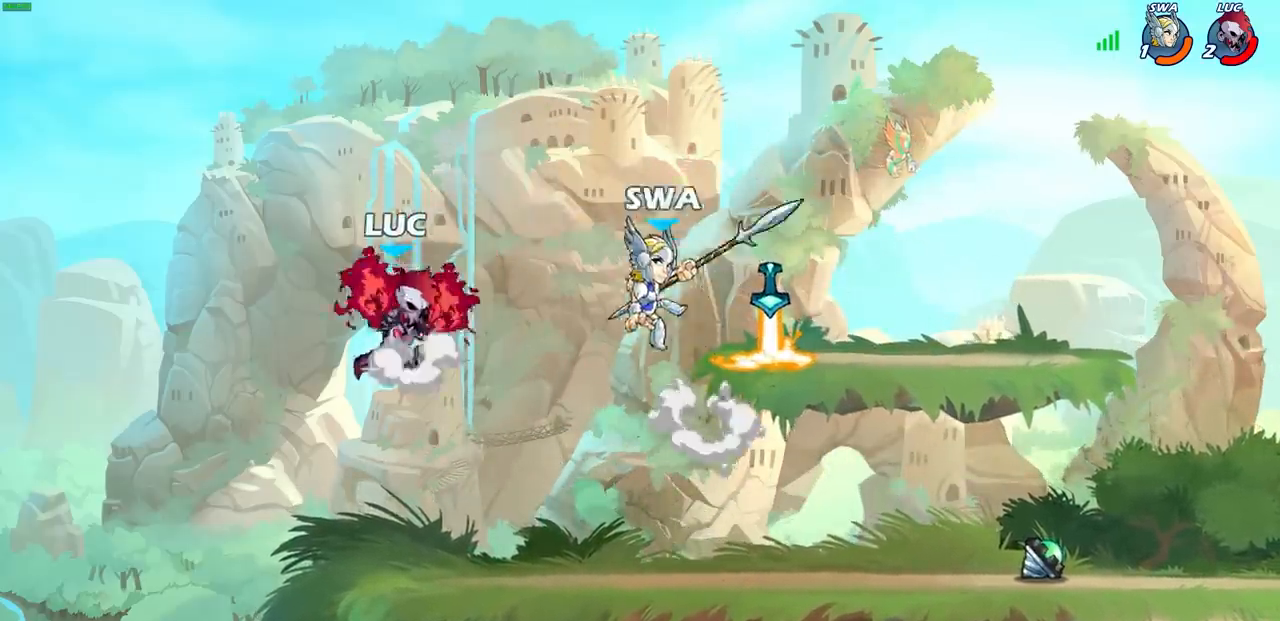
{"buttons": [], "left_stick": "right", "right_stick": "center", "events": [[100, "left_stick", "up-right"], [133, "CROSS", "up"], [367, "left_stick", "right"]]}
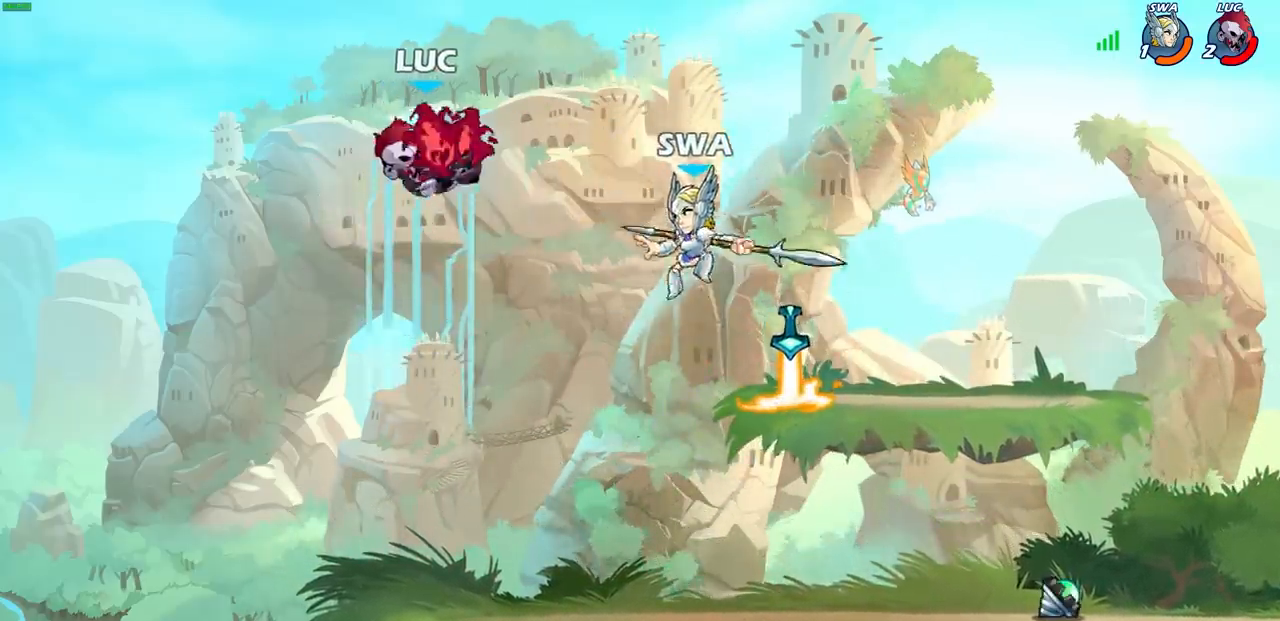
{"buttons": [], "left_stick": "down", "right_stick": "center", "events": [[100, "left_stick", "up"], [150, "left_stick", "left"], [367, "left_stick", "down"]]}
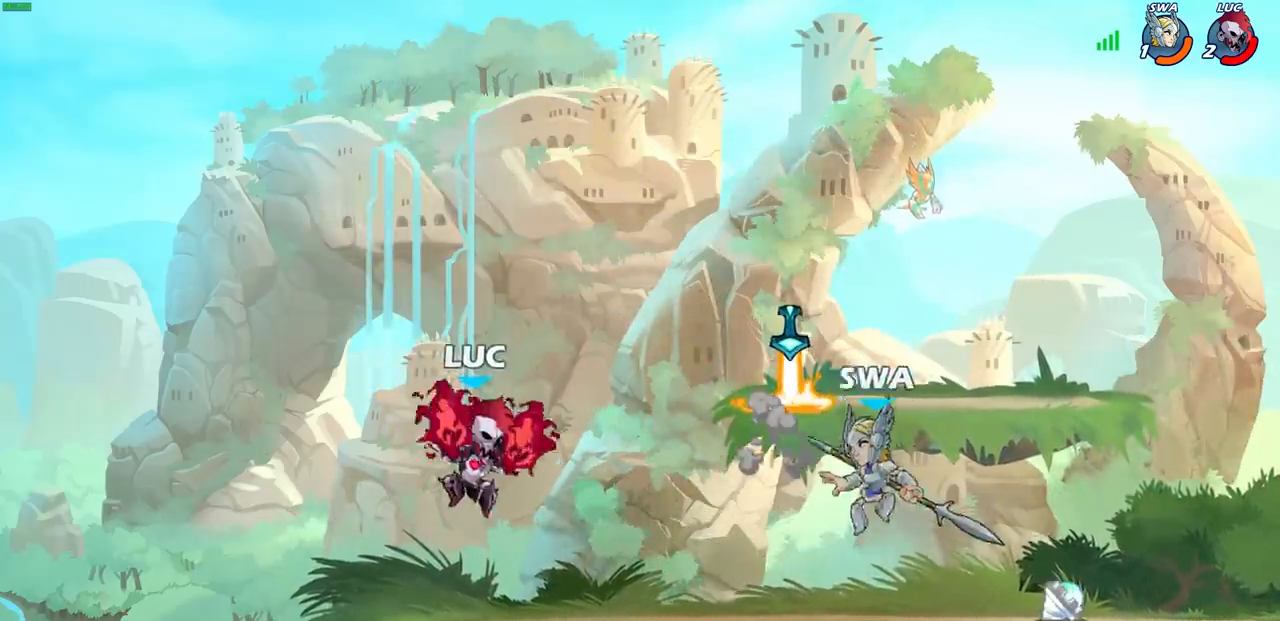
{"buttons": [], "left_stick": "right", "right_stick": "center", "events": [[117, "left_stick", "left"], [367, "left_stick", "right"]]}
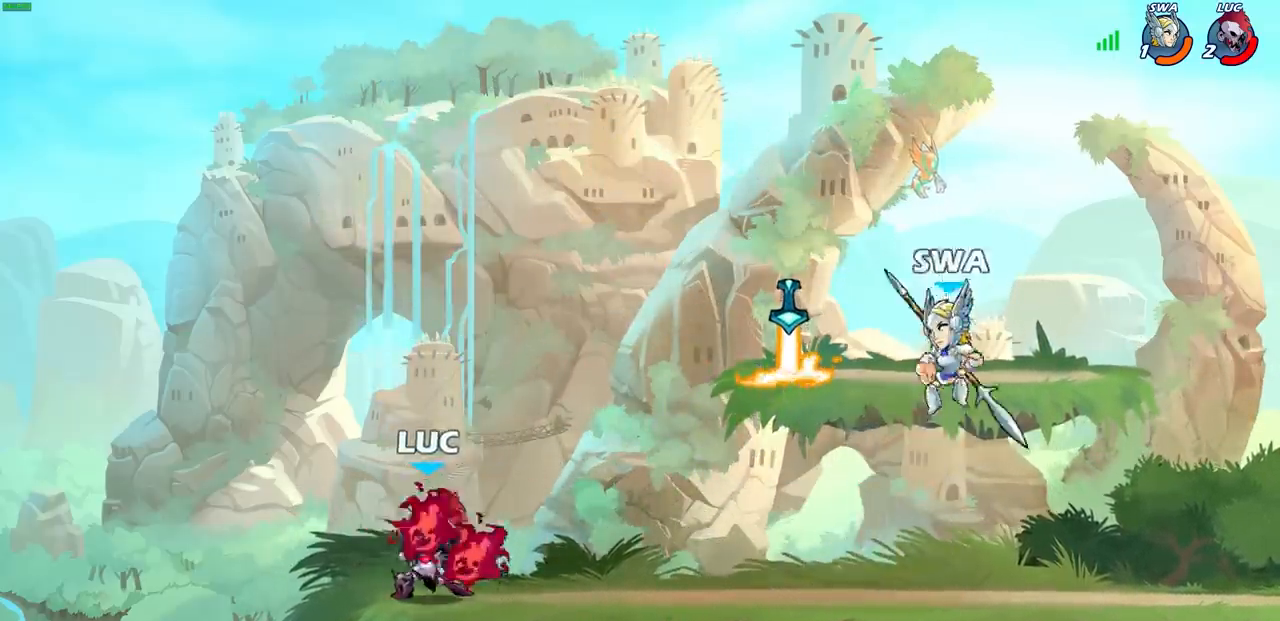
{"buttons": [], "left_stick": "center", "right_stick": "center", "events": [[50, "left_stick", "down-right"], [67, "R2", "down"], [117, "CIRCLE", "down"], [183, "R2", "up"], [200, "CIRCLE", "up"], [217, "left_stick", "center"]]}
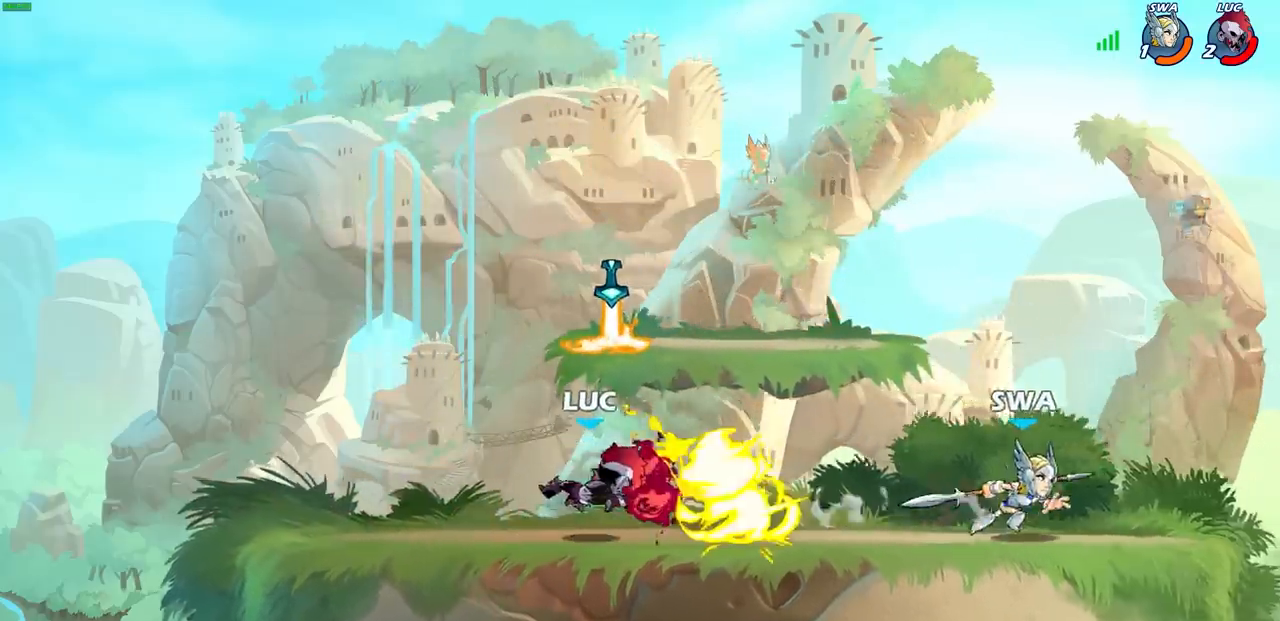
{"buttons": ["CROSS"], "left_stick": "up-right", "right_stick": "center", "events": [[383, "left_stick", "up"], [433, "left_stick", "up-right"], [483, "CROSS", "down"]]}
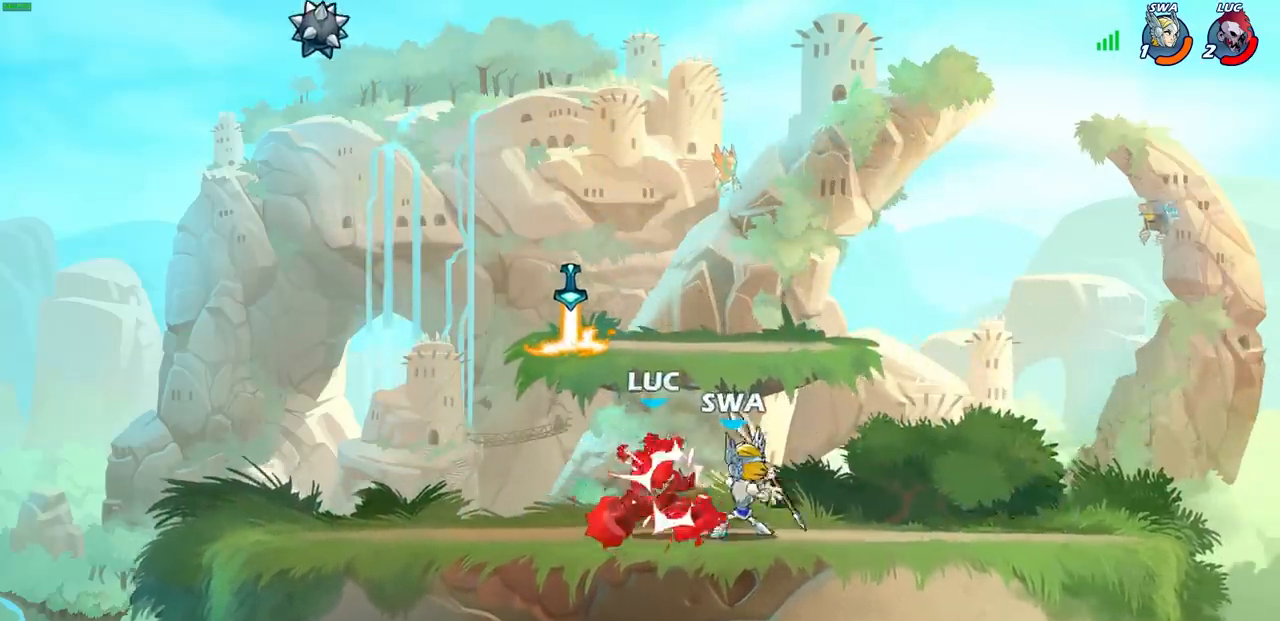
{"buttons": [], "left_stick": "up", "right_stick": "center", "events": [[83, "R2", "down"], [100, "CROSS", "up"], [233, "left_stick", "center"], [250, "R2", "up"], [383, "left_stick", "left"], [467, "left_stick", "up"]]}
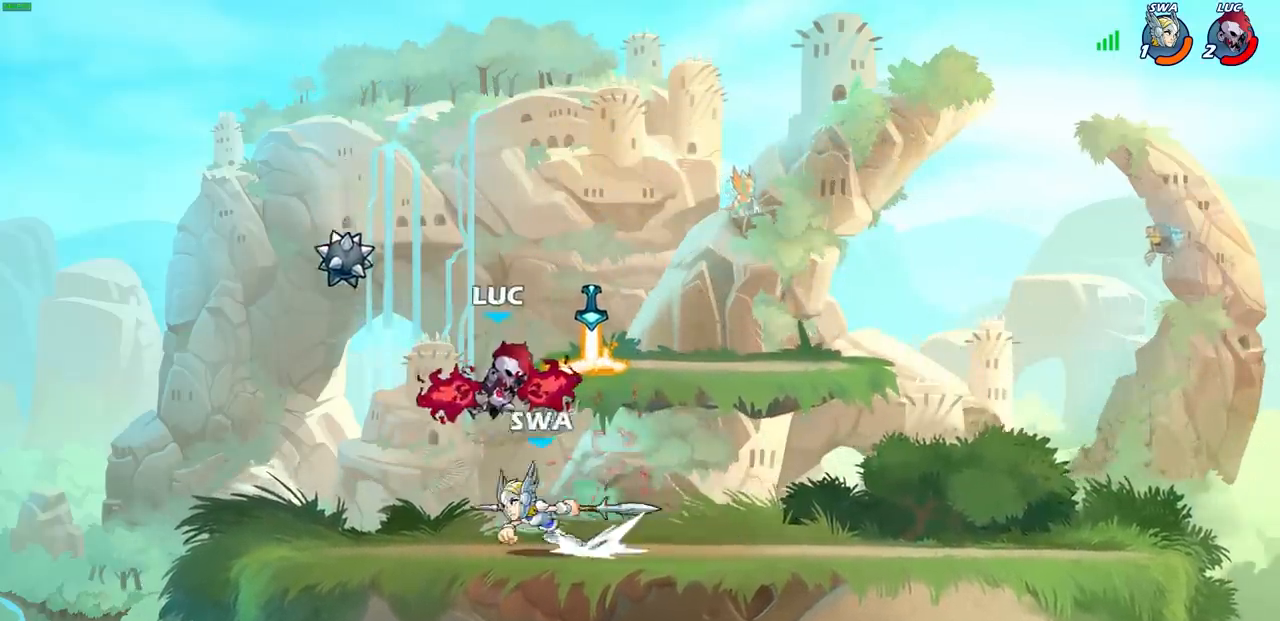
{"buttons": ["CROSS"], "left_stick": "up-left", "right_stick": "center", "events": [[50, "left_stick", "up-right"], [67, "R2", "down"], [333, "R2", "up"], [383, "CROSS", "down"], [450, "left_stick", "up-left"]]}
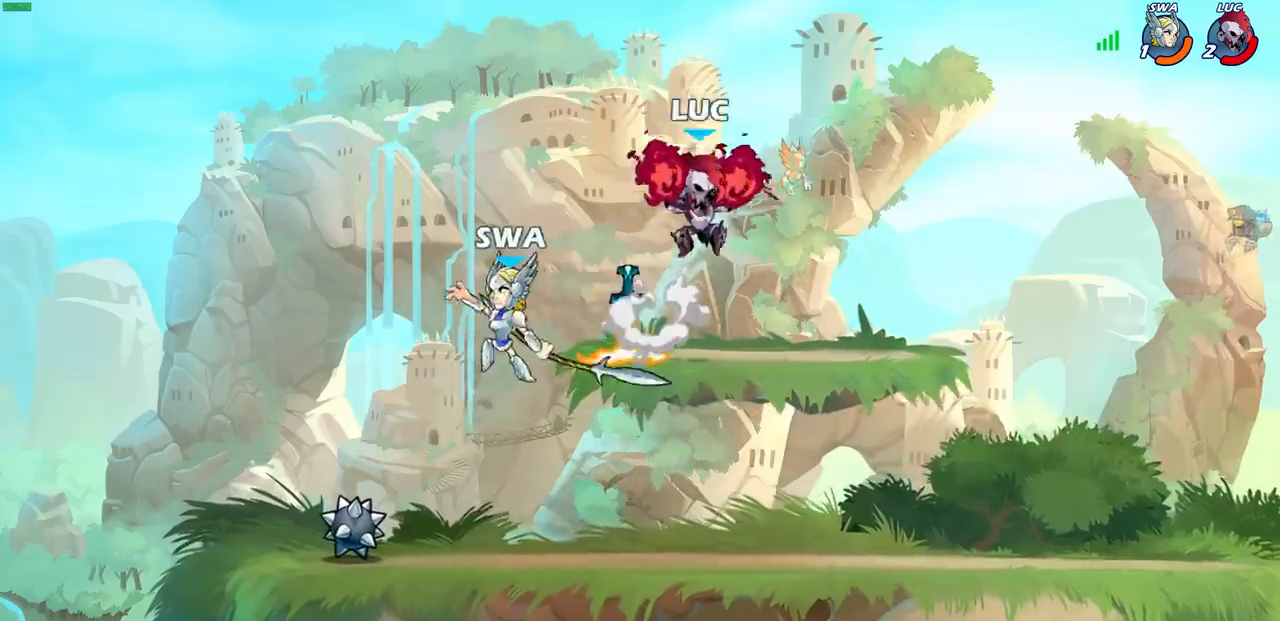
{"buttons": ["SQUARE", "L3"], "left_stick": "left", "right_stick": "center", "events": [[50, "CROSS", "up"], [83, "left_stick", "left"], [183, "left_stick", "down-left"], [333, "L3", "down"], [467, "left_stick", "left"], [500, "SQUARE", "down"]]}
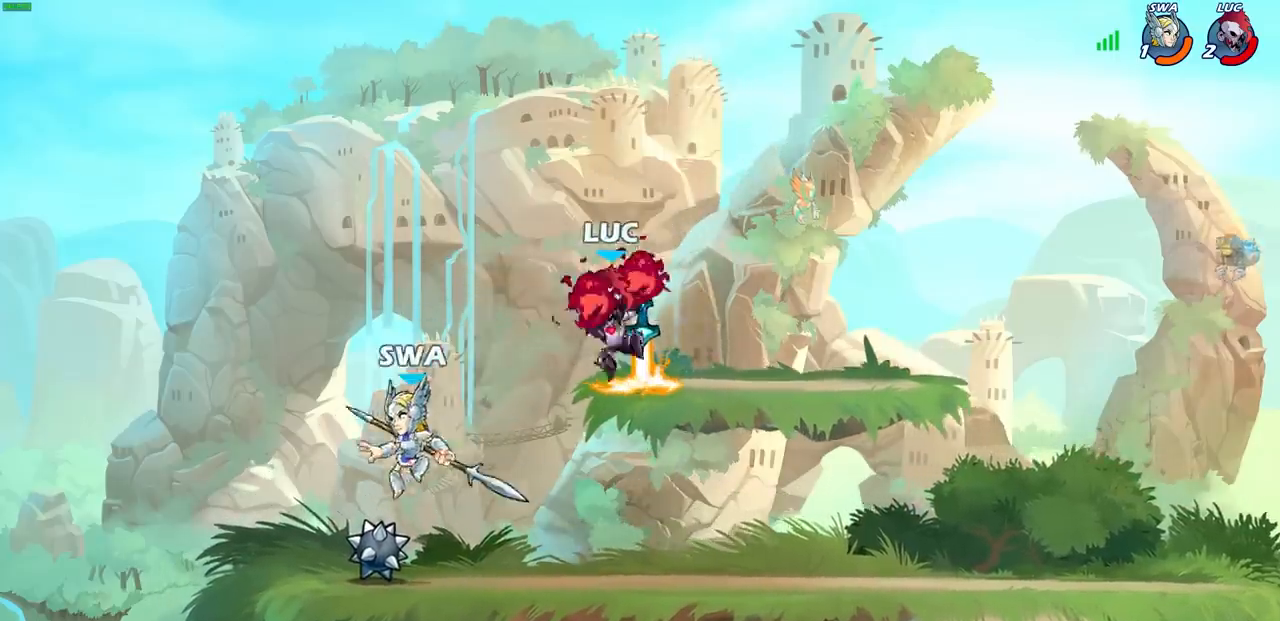
{"buttons": [], "left_stick": "up-left", "right_stick": "center", "events": [[33, "L3", "up"], [100, "SQUARE", "up"], [350, "left_stick", "center"], [500, "left_stick", "up-left"]]}
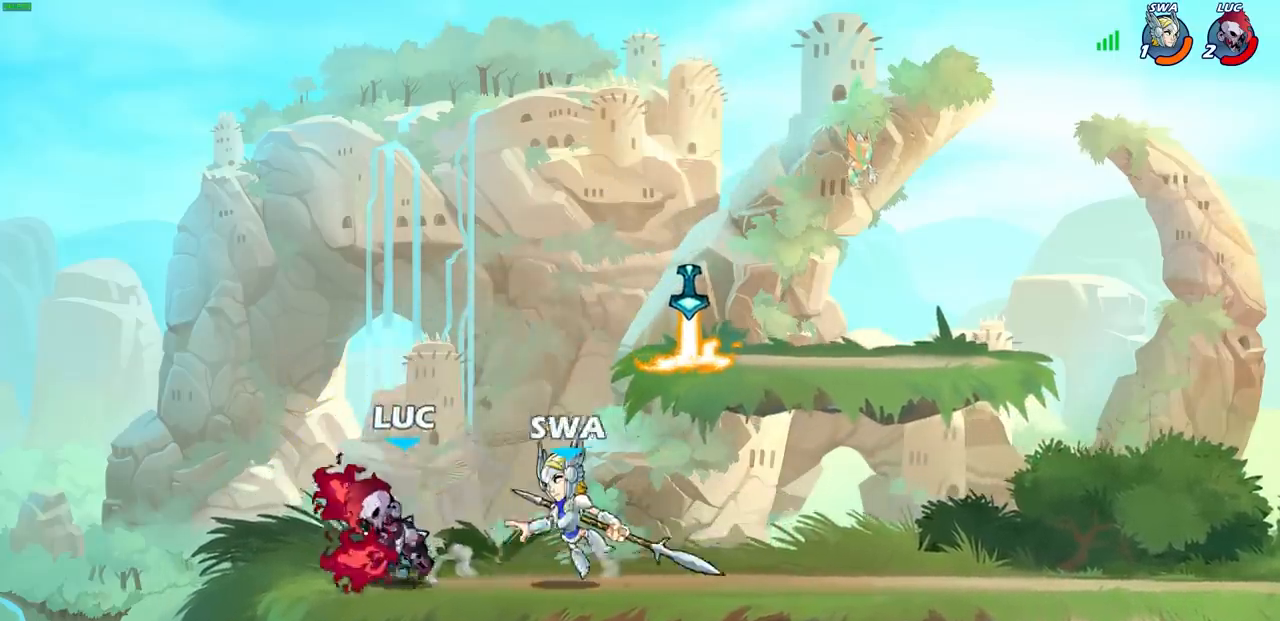
{"buttons": [], "left_stick": "center", "right_stick": "center", "events": [[100, "left_stick", "left"], [467, "left_stick", "center"]]}
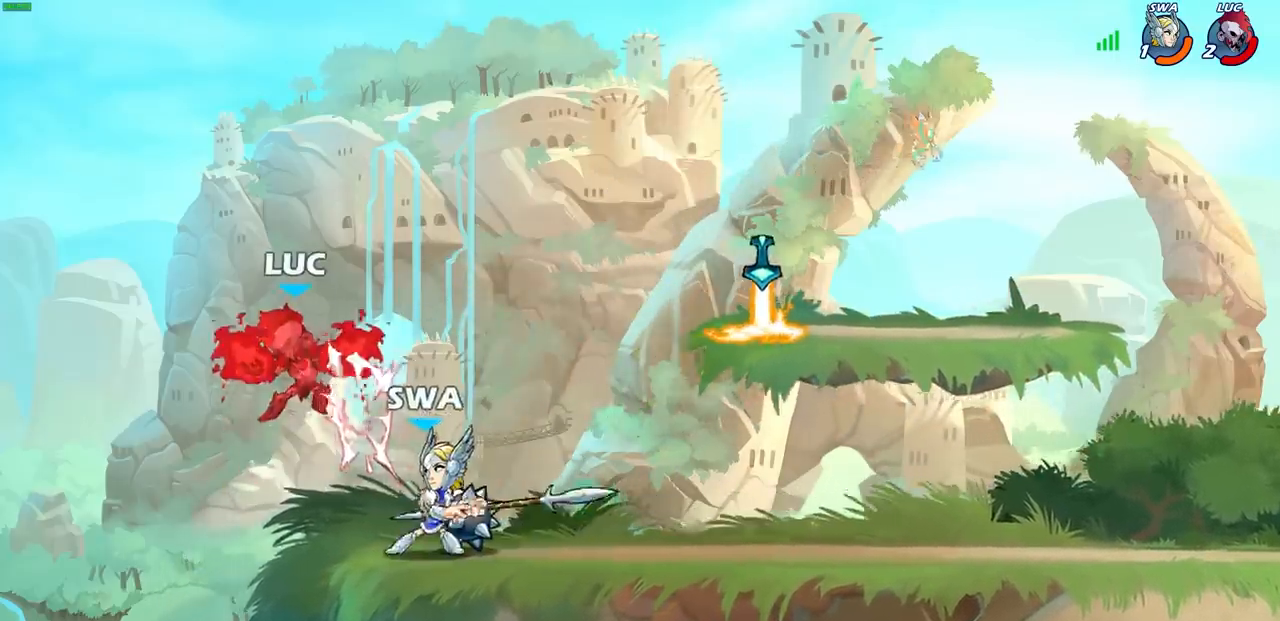
{"buttons": ["R2"], "left_stick": "right", "right_stick": "center", "events": [[50, "left_stick", "left"], [150, "CROSS", "down"], [200, "R2", "down"], [200, "left_stick", "down-left"], [217, "CROSS", "up"], [433, "left_stick", "down-right"], [483, "left_stick", "right"]]}
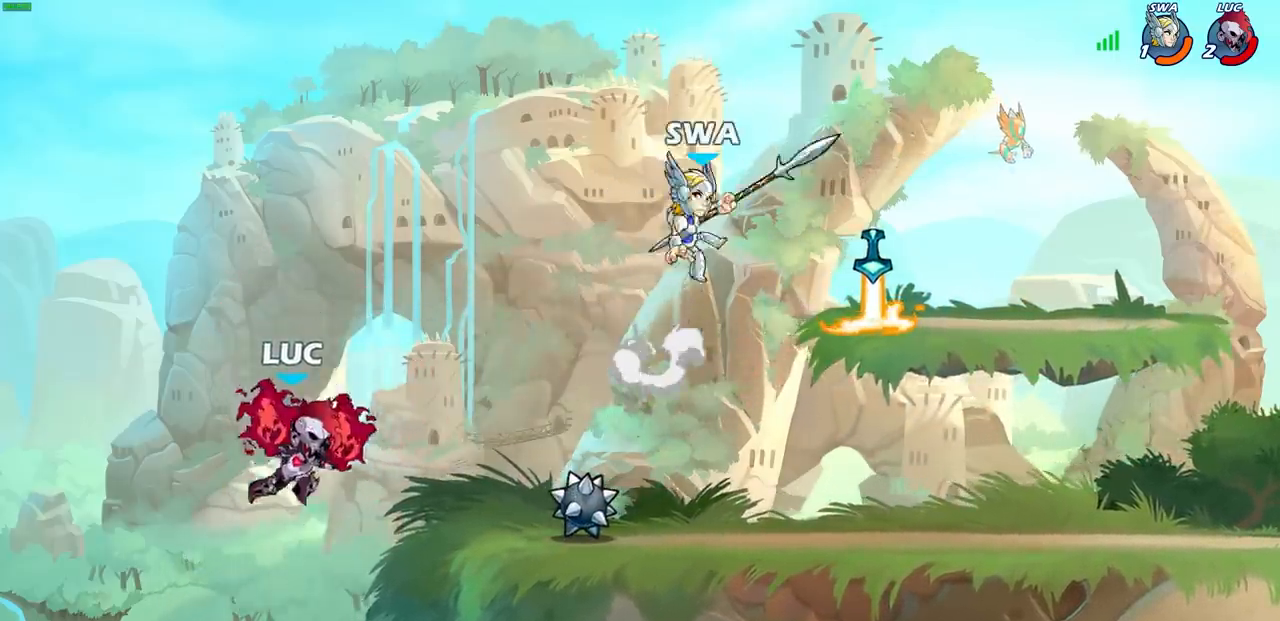
{"buttons": [], "left_stick": "right", "right_stick": "center", "events": [[33, "R2", "up"], [200, "CROSS", "down"], [317, "SQUARE", "down"], [383, "CROSS", "up"], [450, "SQUARE", "up"]]}
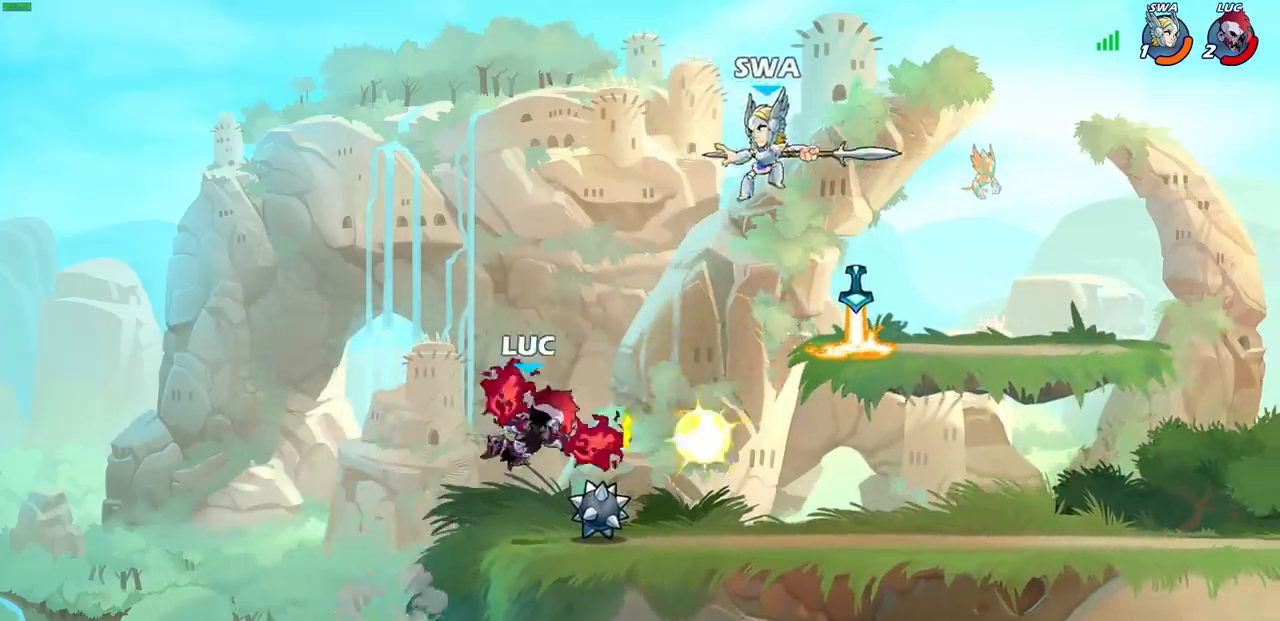
{"buttons": [], "left_stick": "left", "right_stick": "center", "events": [[33, "left_stick", "up-left"], [133, "left_stick", "left"]]}
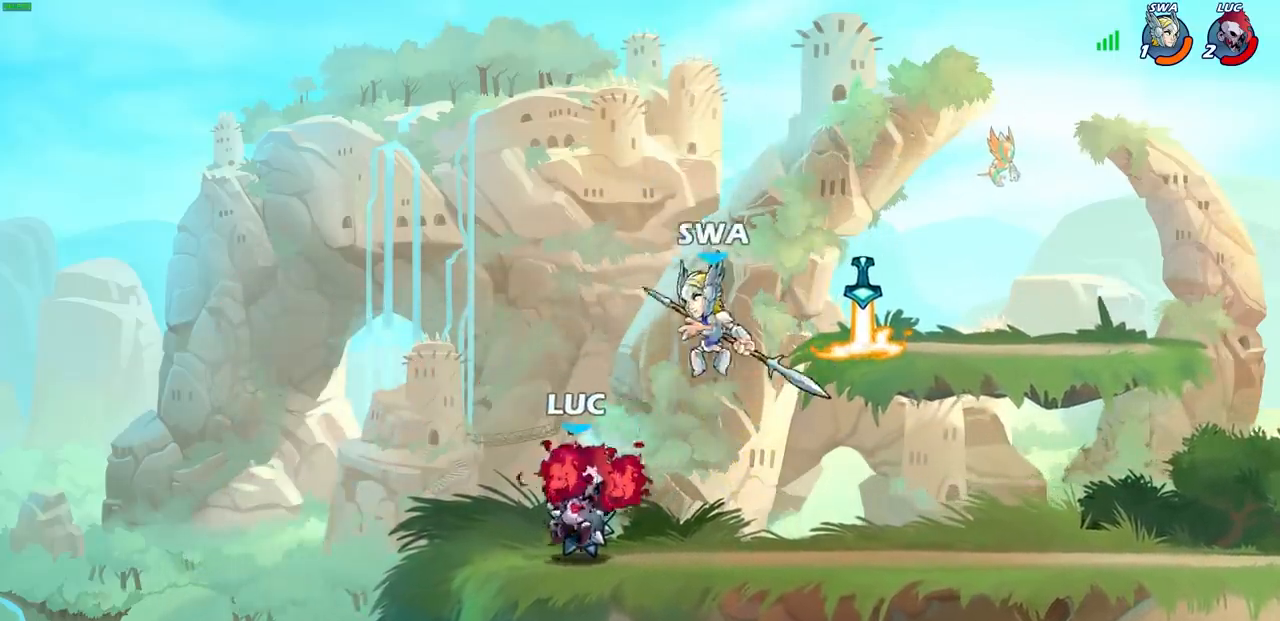
{"buttons": [], "left_stick": "center", "right_stick": "center", "events": [[200, "left_stick", "right"], [400, "left_stick", "center"]]}
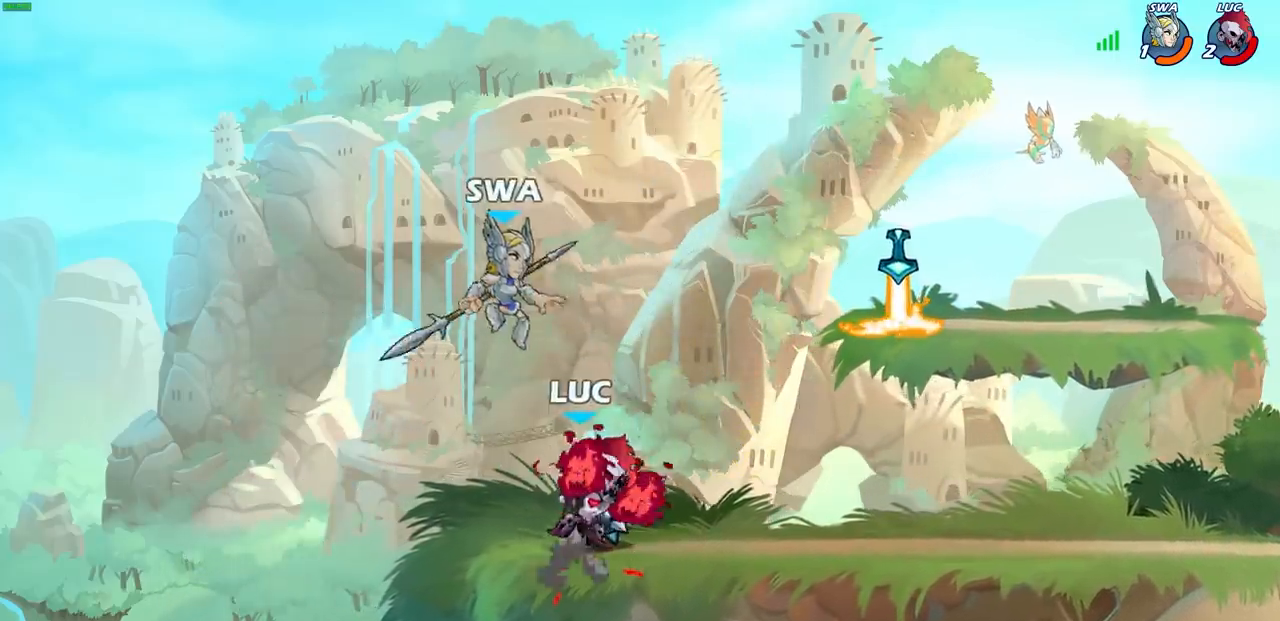
{"buttons": [], "left_stick": "down", "right_stick": "center", "events": [[83, "left_stick", "left"], [267, "left_stick", "right"], [400, "CIRCLE", "down"], [400, "left_stick", "down"], [467, "CIRCLE", "up"]]}
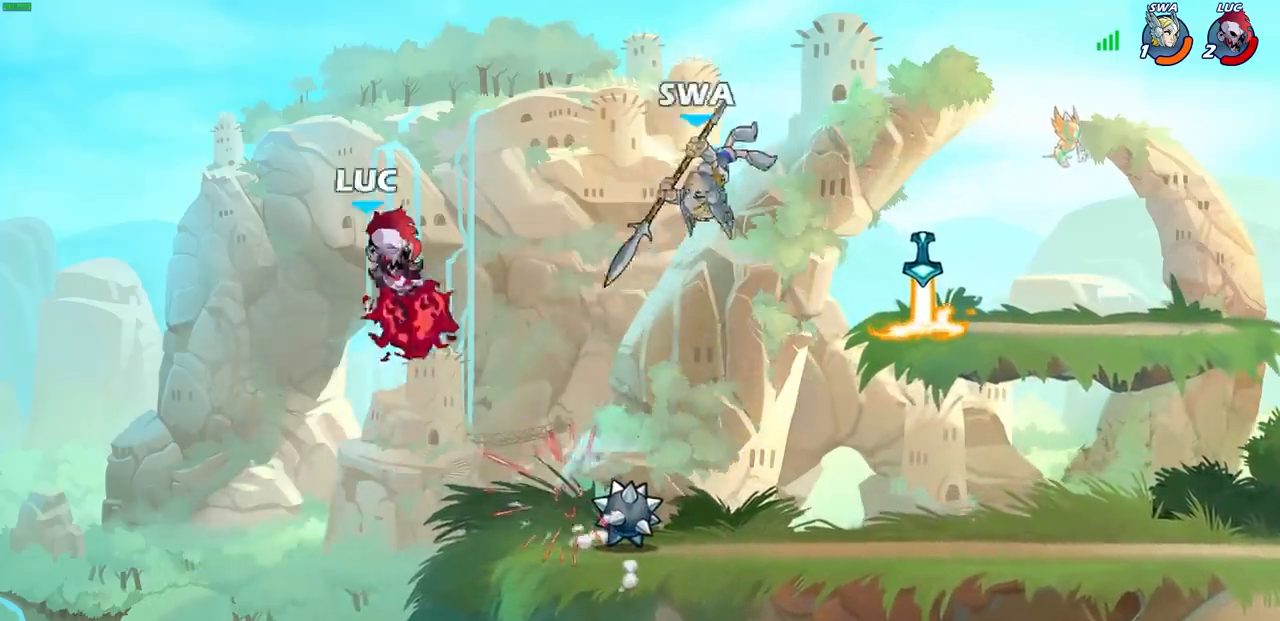
{"buttons": [], "left_stick": "right", "right_stick": "center", "events": [[17, "left_stick", "center"], [217, "left_stick", "right"]]}
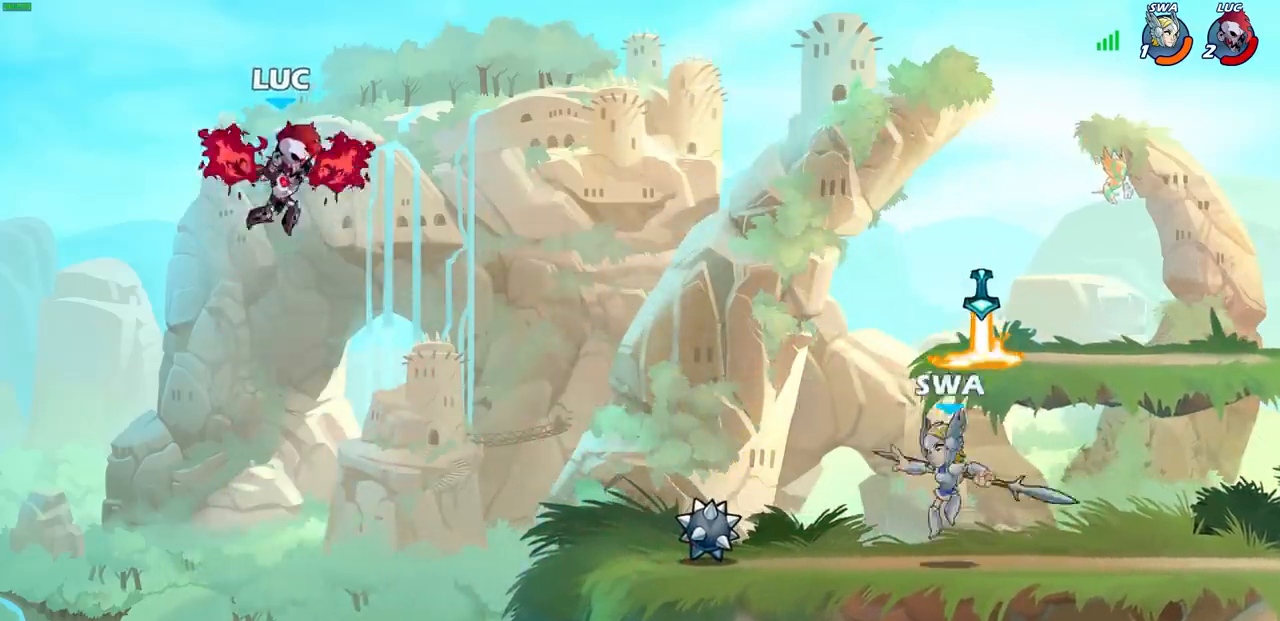
{"buttons": [], "left_stick": "down", "right_stick": "center", "events": [[417, "left_stick", "down"]]}
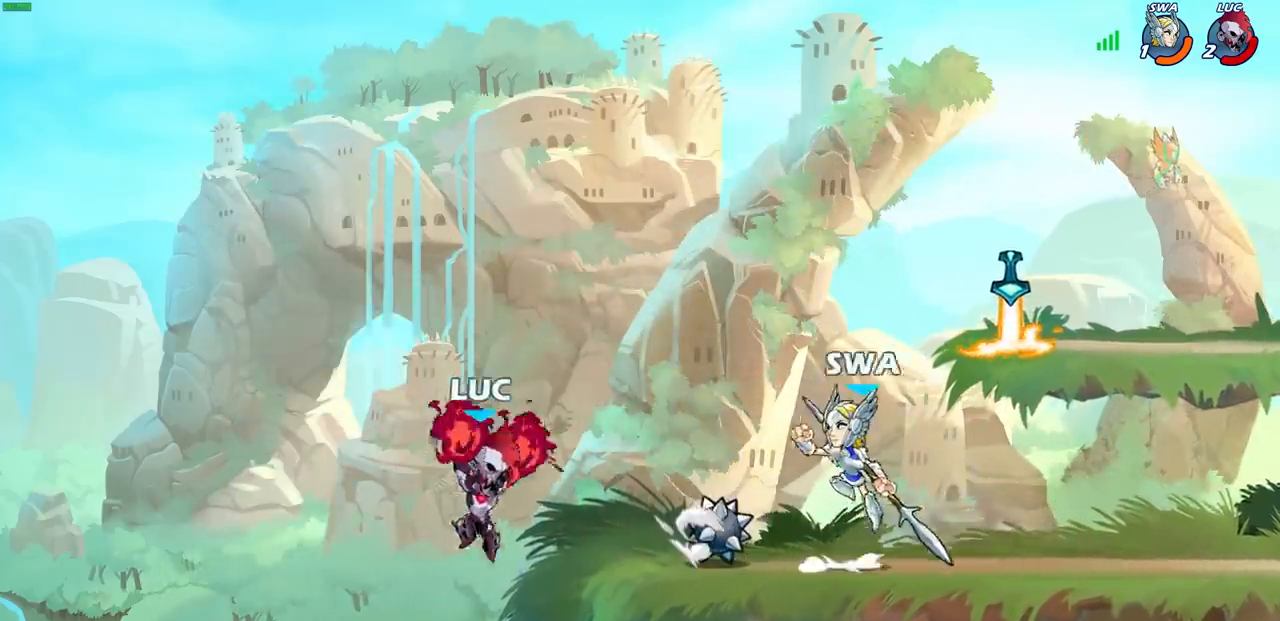
{"buttons": [], "left_stick": "center", "right_stick": "center"}
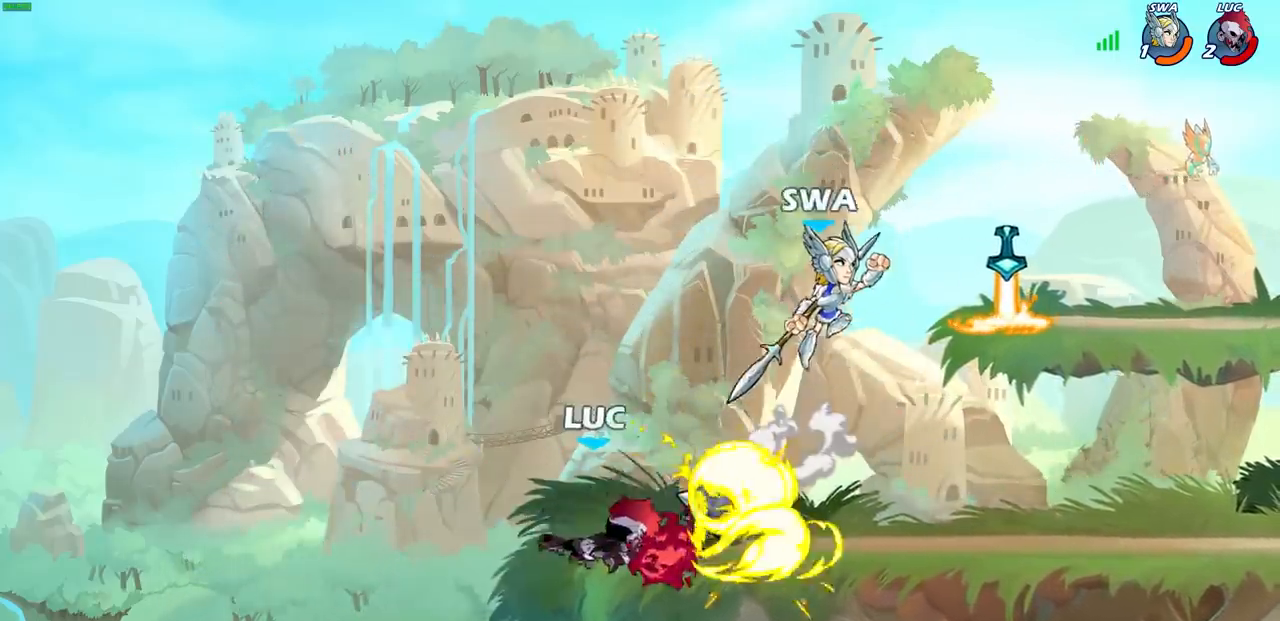
{"buttons": [], "left_stick": "right", "right_stick": "center", "events": [[317, "left_stick", "right"]]}
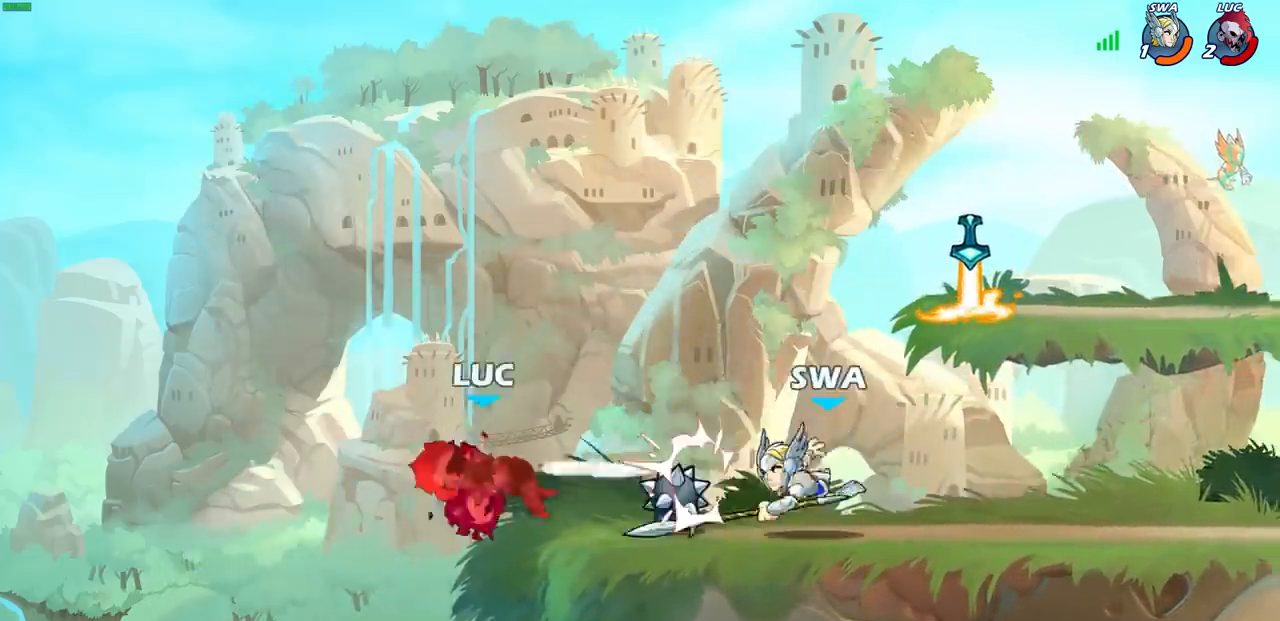
{"buttons": [], "left_stick": "right", "right_stick": "center", "events": []}
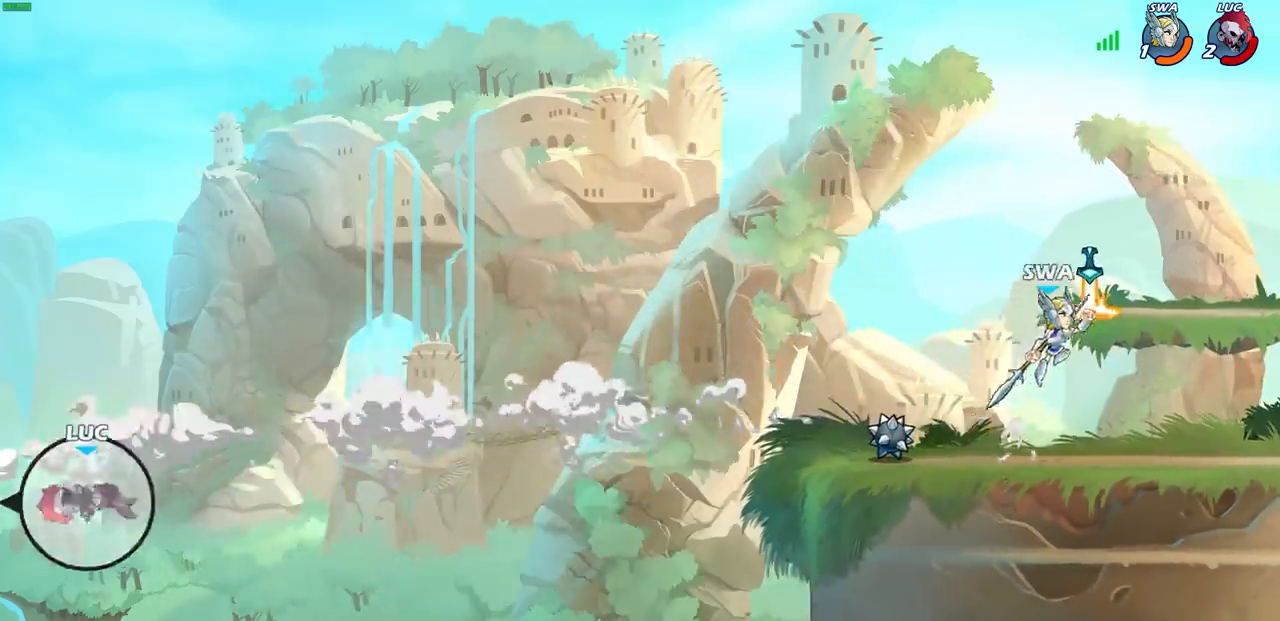
{"buttons": [], "left_stick": "right", "right_stick": "center", "events": []}
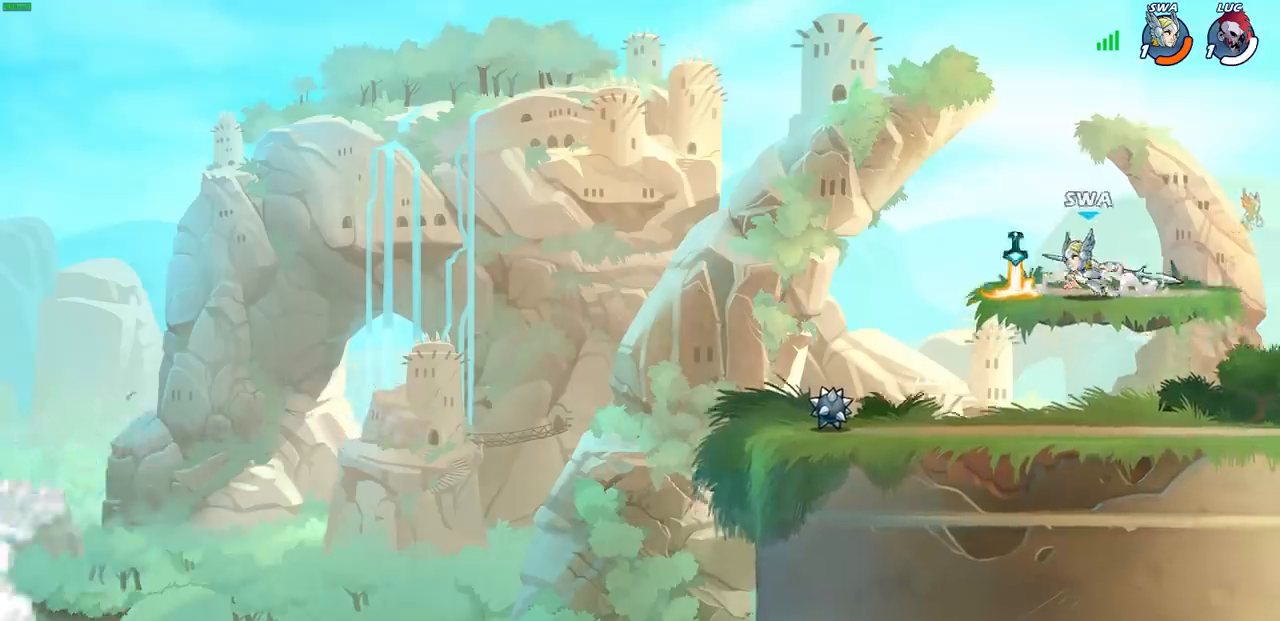
{"buttons": [], "left_stick": "right", "right_stick": "center", "events": []}